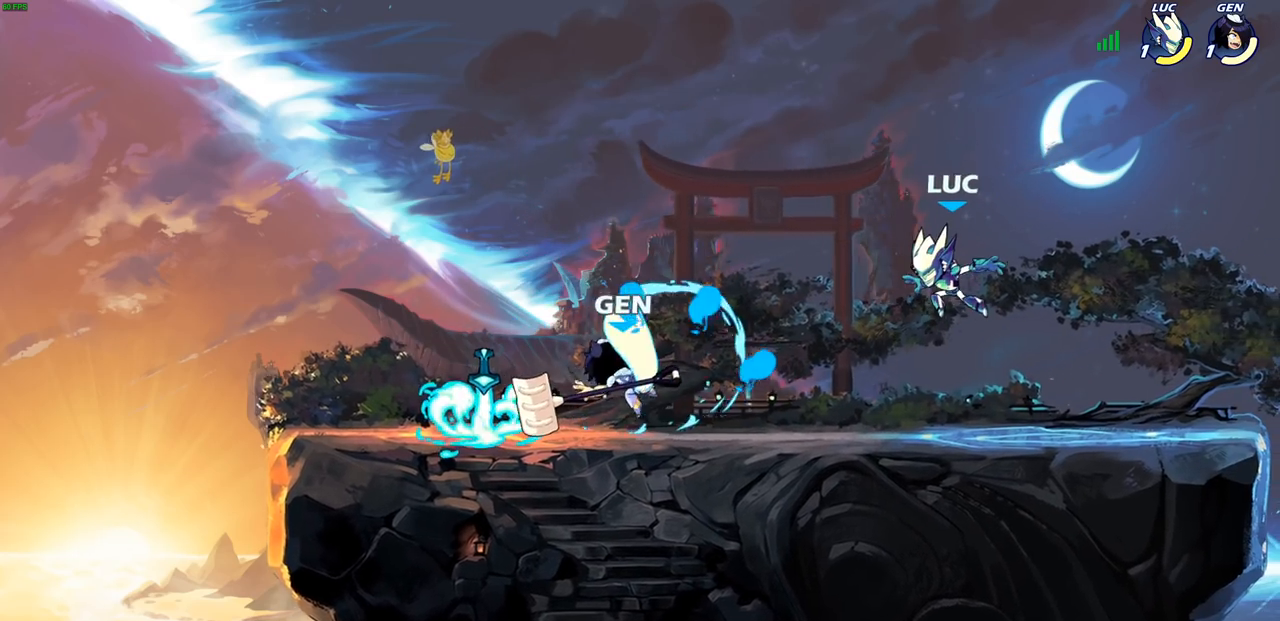
Gameplay with a controller (PlayStation layout); each line is a JSON object with the inputs held at the frame after it. "events" lists button and stick changes between this image and that frame as [ms after this image, input, new state], when the widget could be followed in between.
{"buttons": [], "left_stick": "right", "right_stick": "center", "events": [[33, "left_stick", "left"], [217, "left_stick", "right"]]}
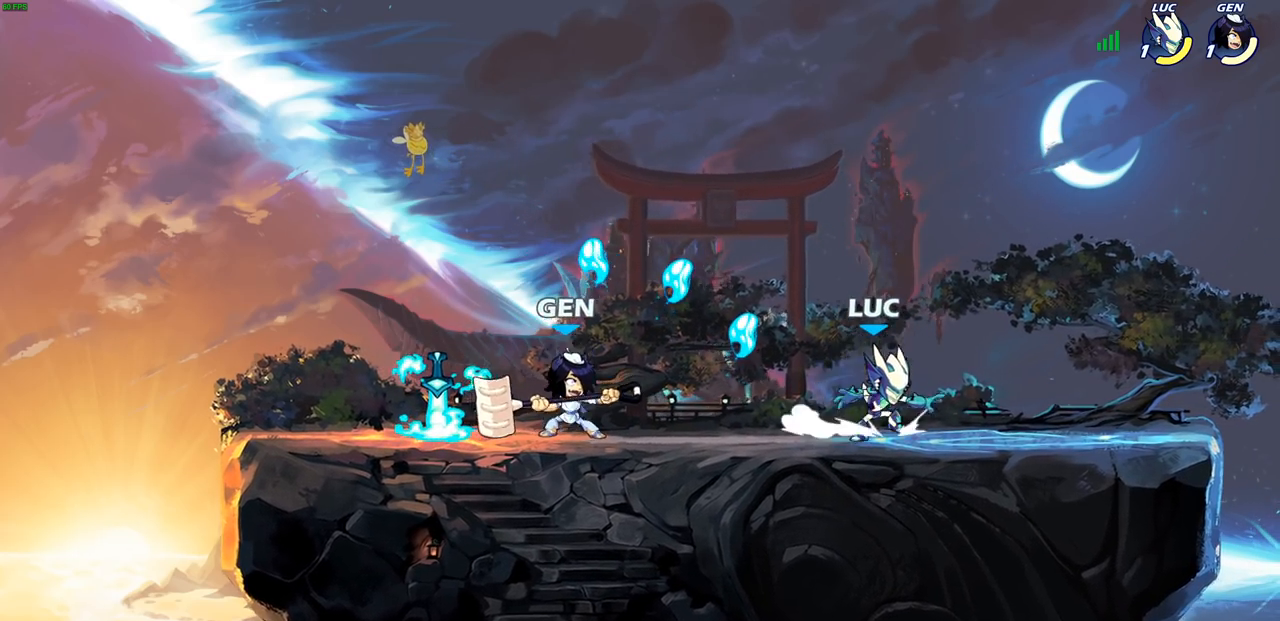
{"buttons": ["CROSS", "SQUARE", "R2"], "left_stick": "center", "right_stick": "center", "events": [[233, "left_stick", "up-left"], [317, "left_stick", "left"], [400, "R2", "down"], [433, "CROSS", "down"], [467, "SQUARE", "down"], [500, "left_stick", "center"]]}
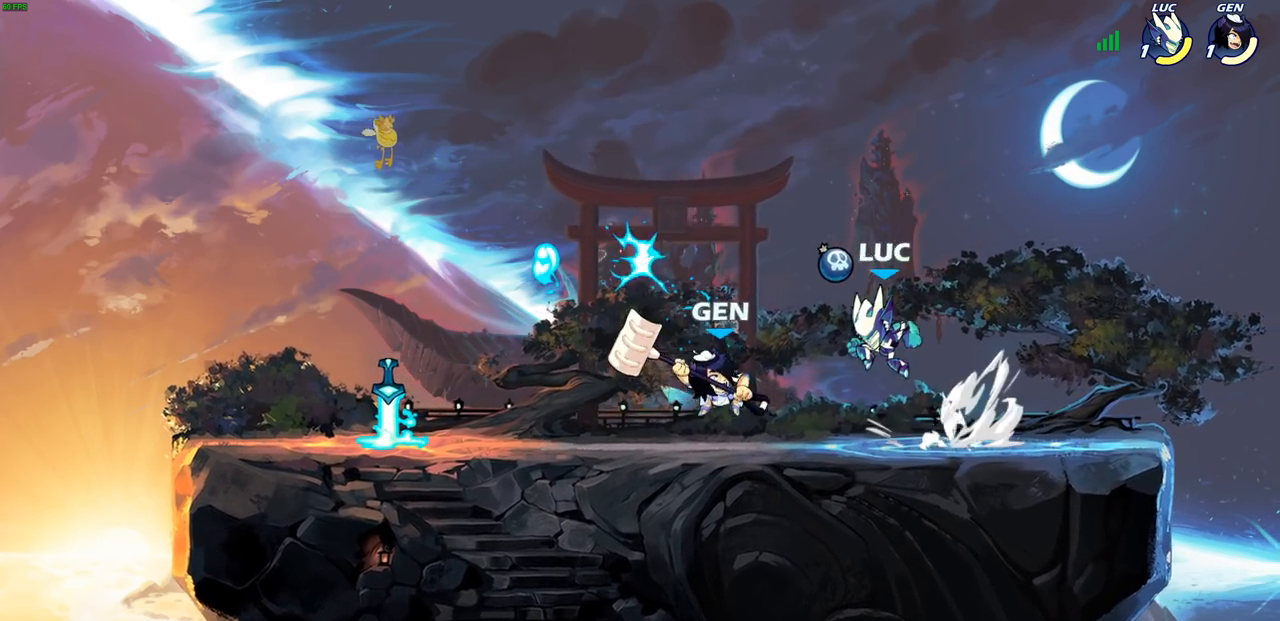
{"buttons": [], "left_stick": "right", "right_stick": "center", "events": [[17, "CROSS", "up"], [17, "R2", "up"], [33, "SQUARE", "up"], [350, "left_stick", "up-left"], [417, "left_stick", "right"]]}
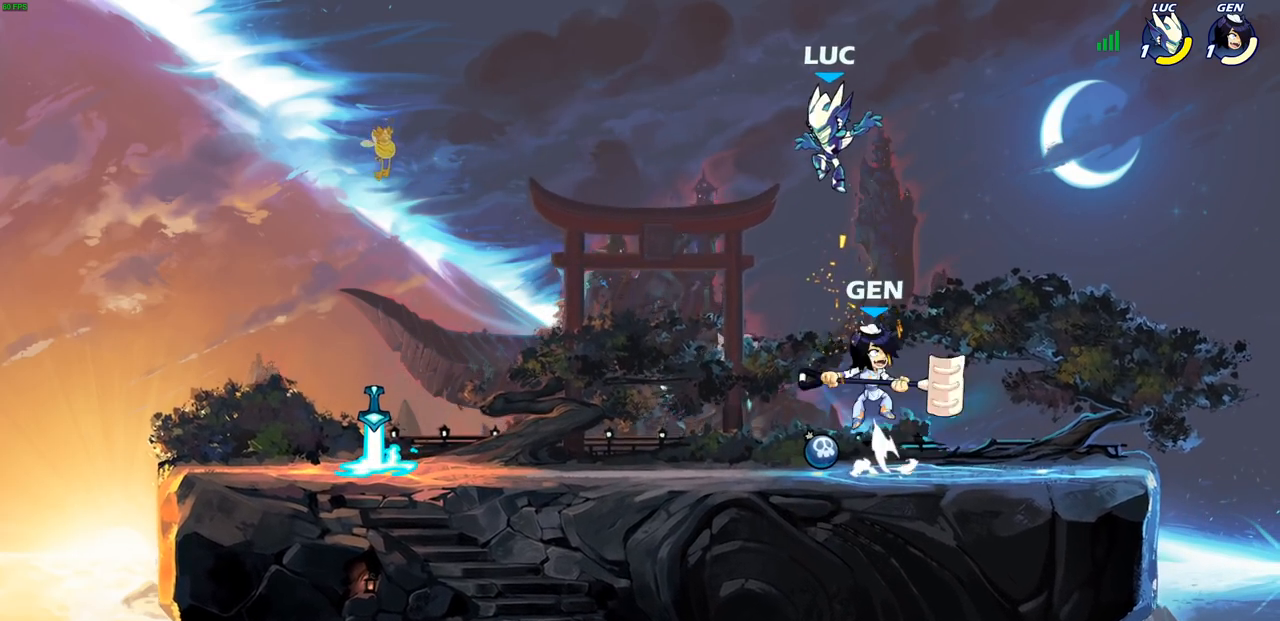
{"buttons": [], "left_stick": "down-left", "right_stick": "center", "events": [[67, "left_stick", "down-right"], [383, "left_stick", "down-left"]]}
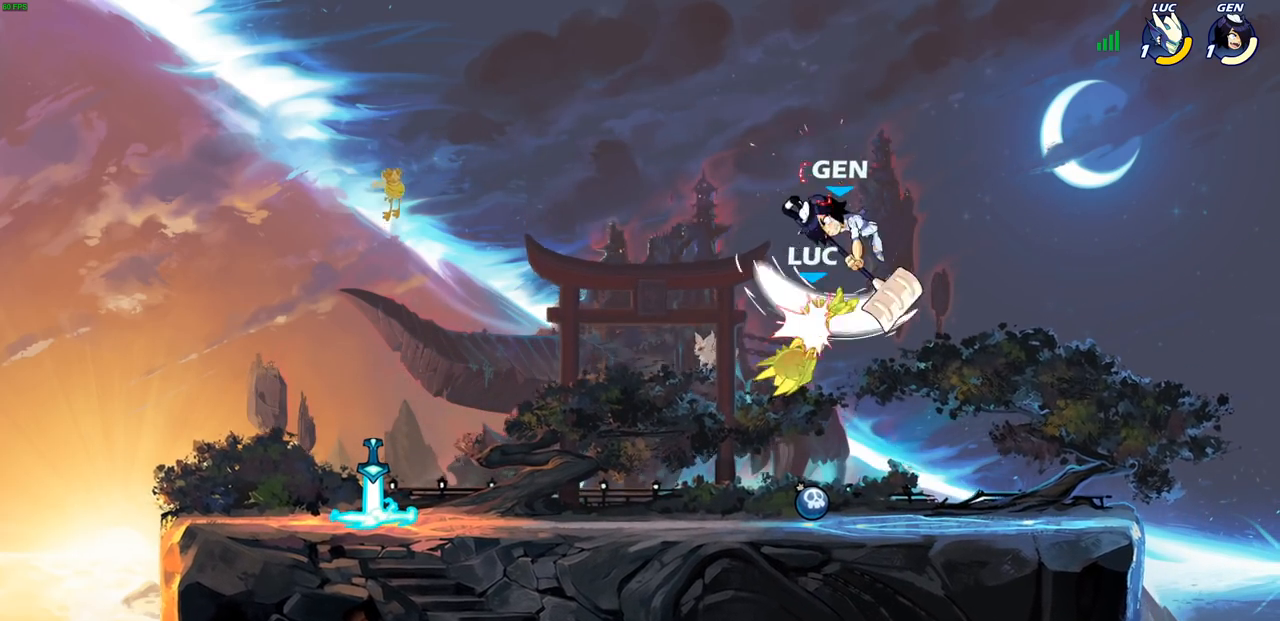
{"buttons": ["R1", "R2"], "left_stick": "right", "right_stick": "center", "events": [[33, "left_stick", "center"], [250, "left_stick", "down"], [400, "R1", "down"], [400, "R2", "down"], [400, "left_stick", "right"]]}
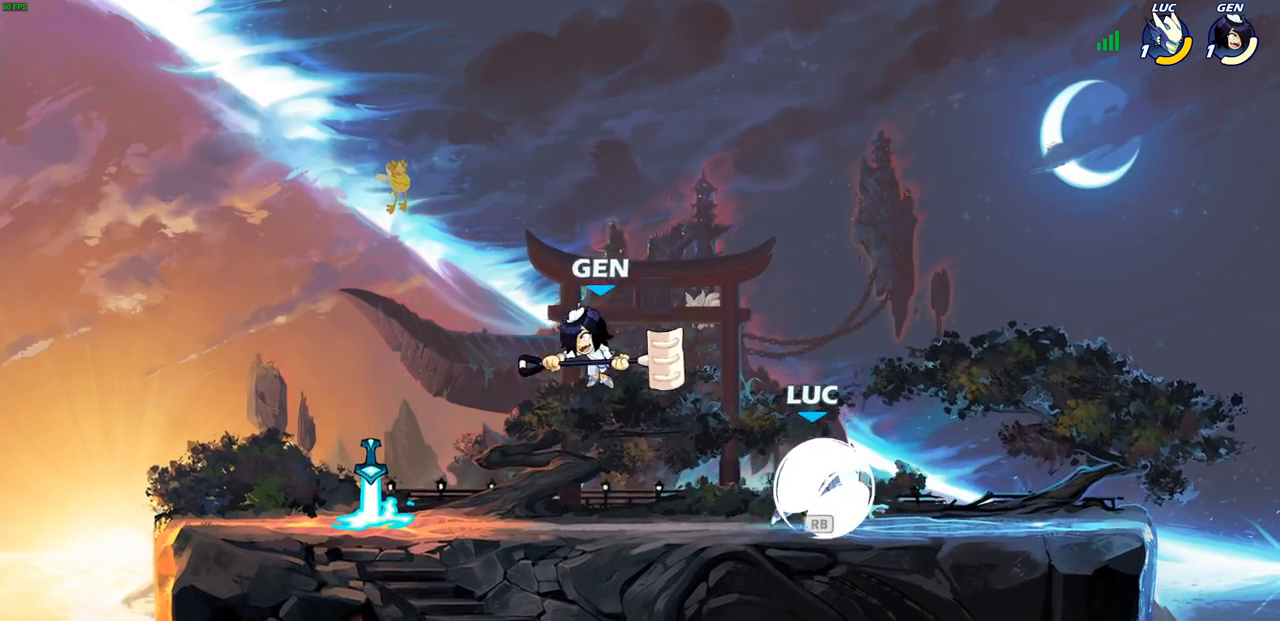
{"buttons": [], "left_stick": "center", "right_stick": "center", "events": [[50, "R1", "up"], [67, "R2", "up"], [133, "left_stick", "left"], [200, "R1", "down"], [267, "CROSS", "down"], [300, "left_stick", "center"], [317, "R1", "up"], [333, "CROSS", "up"], [367, "CROSS", "down"], [417, "CROSS", "up"]]}
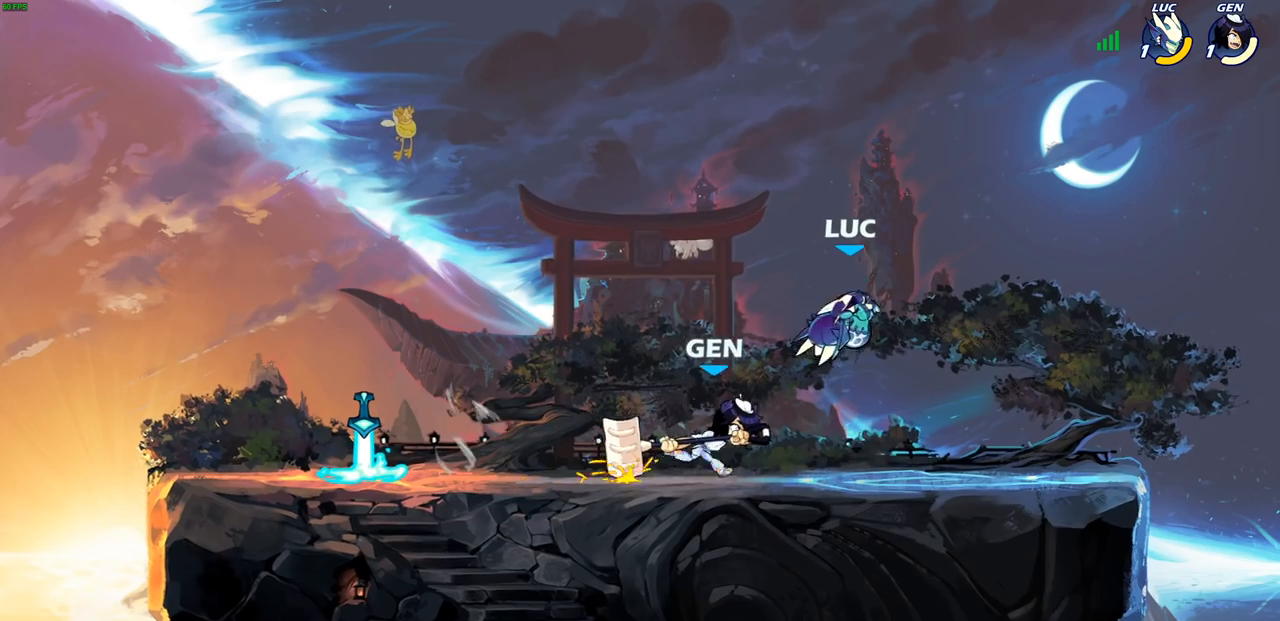
{"buttons": [], "left_stick": "right", "right_stick": "center", "events": [[17, "left_stick", "down-left"], [33, "CIRCLE", "down"], [117, "CIRCLE", "up"], [150, "left_stick", "center"], [500, "left_stick", "right"]]}
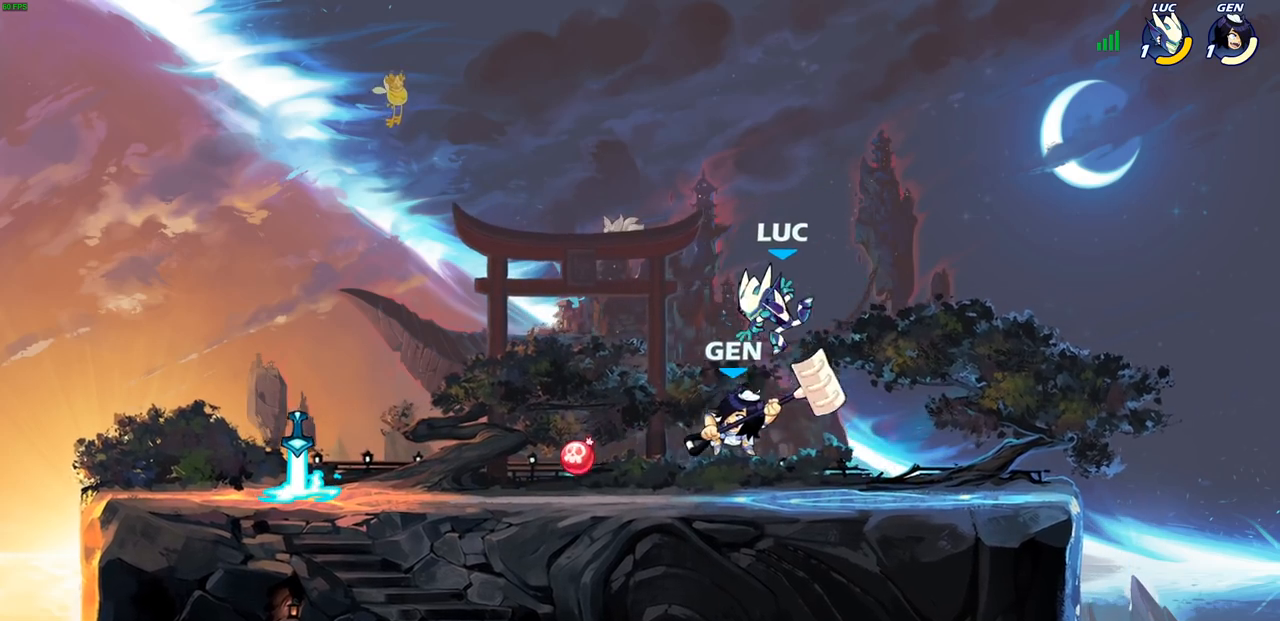
{"buttons": [], "left_stick": "down-right", "right_stick": "center", "events": [[100, "R1", "down"], [100, "R2", "down"], [317, "R1", "up"], [317, "R2", "up"], [350, "left_stick", "left"], [500, "left_stick", "down-right"]]}
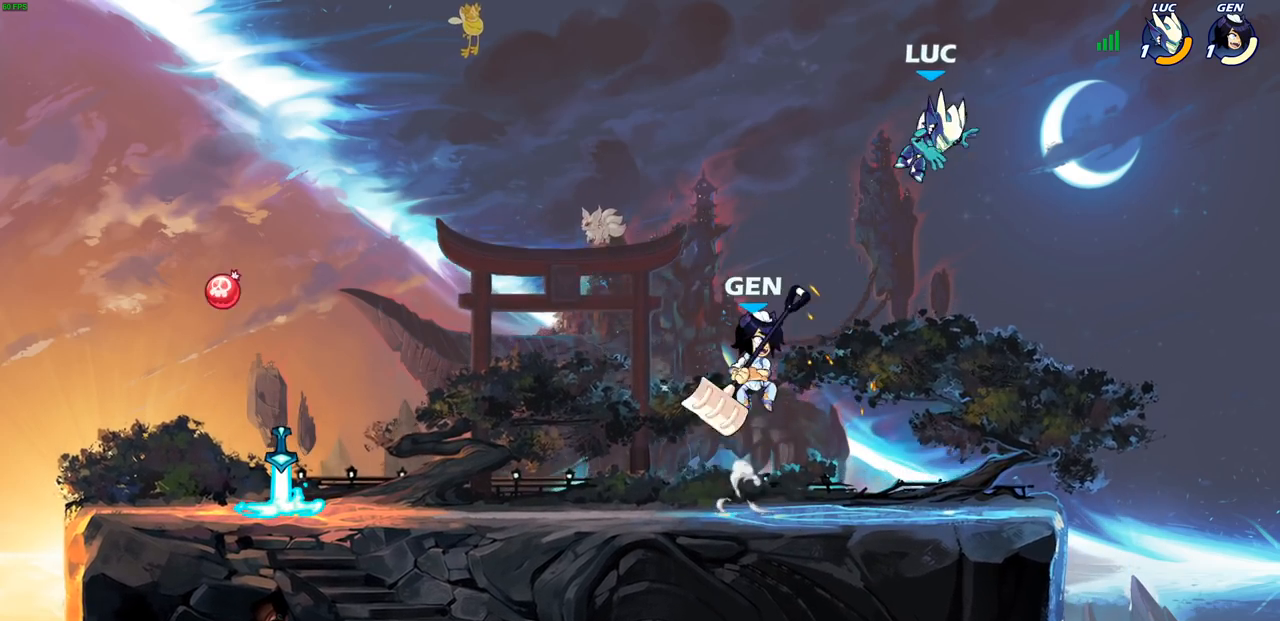
{"buttons": [], "left_stick": "left", "right_stick": "center", "events": [[117, "left_stick", "down"], [233, "left_stick", "down-left"], [400, "left_stick", "left"]]}
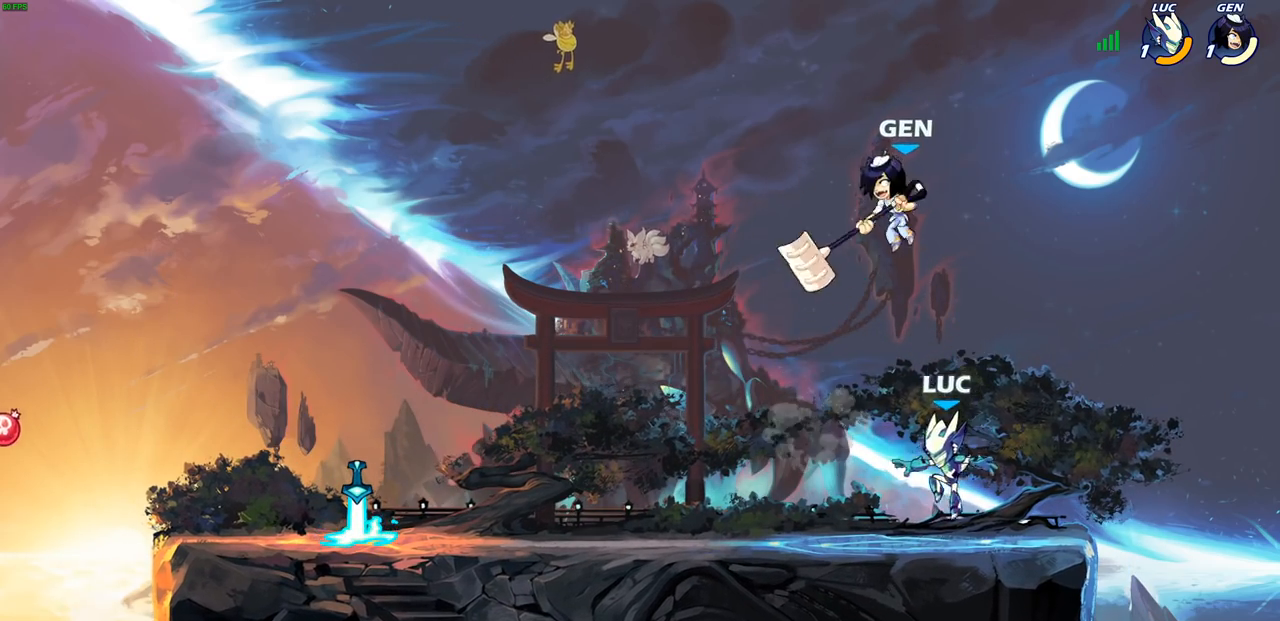
{"buttons": [], "left_stick": "up", "right_stick": "center", "events": [[33, "CROSS", "down"], [67, "CIRCLE", "down"], [67, "CROSS", "up"], [83, "left_stick", "up"], [167, "CIRCLE", "up"], [417, "left_stick", "right"], [500, "left_stick", "up"]]}
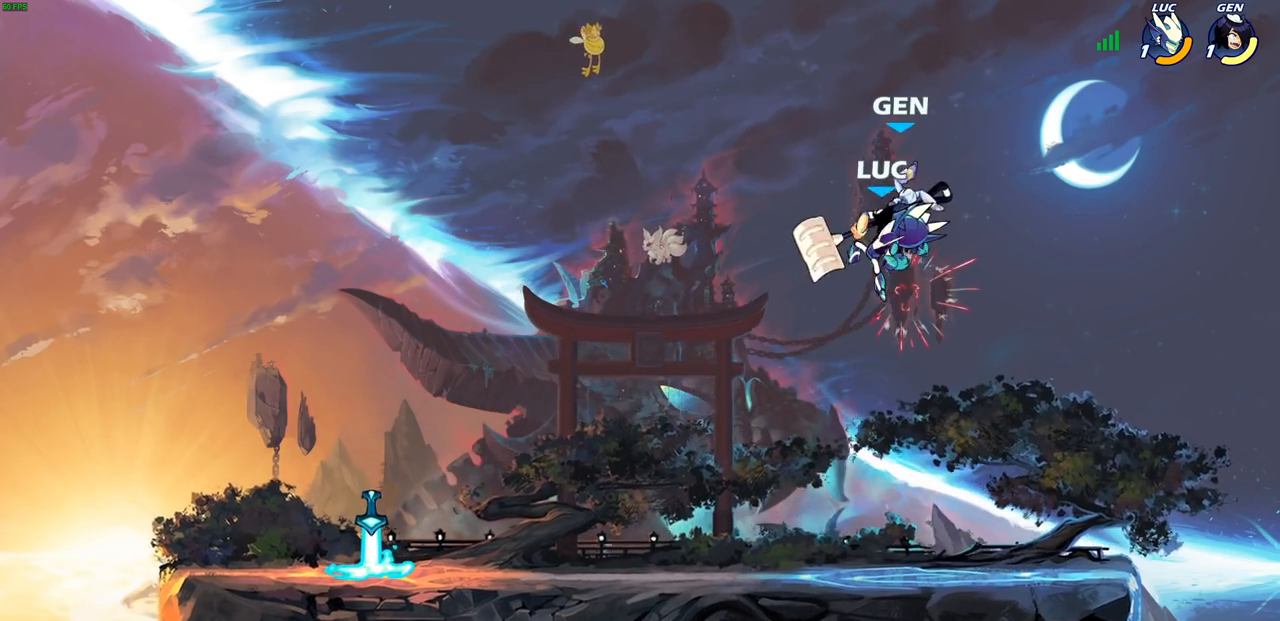
{"buttons": [], "left_stick": "center", "right_stick": "center", "events": [[117, "left_stick", "center"], [200, "SQUARE", "down"], [267, "SQUARE", "up"], [367, "SQUARE", "down"], [450, "SQUARE", "up"]]}
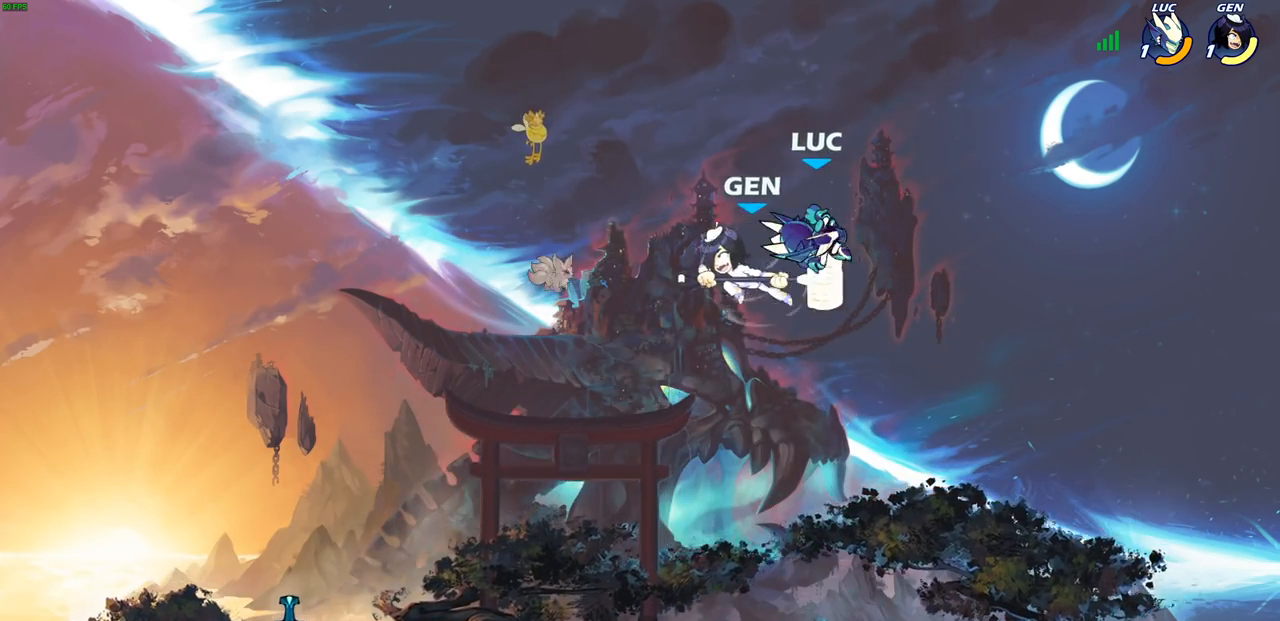
{"buttons": [], "left_stick": "down-left", "right_stick": "center", "events": [[33, "SQUARE", "down"], [50, "left_stick", "left"], [133, "SQUARE", "up"], [233, "left_stick", "down-left"]]}
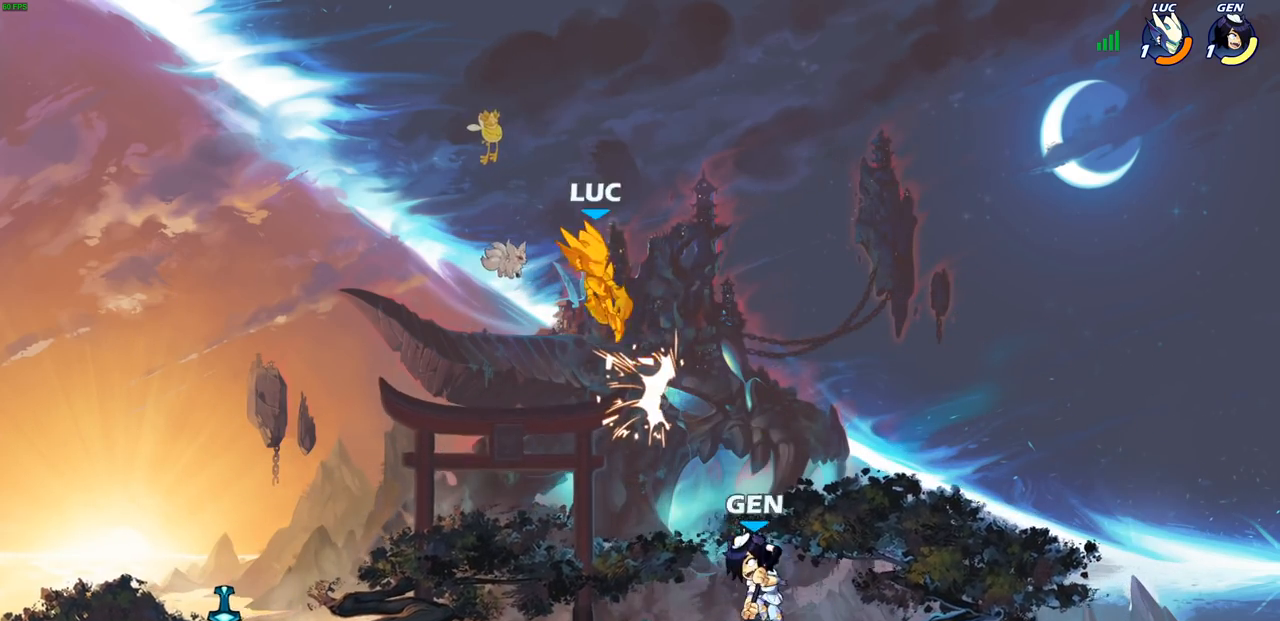
{"buttons": [], "left_stick": "down", "right_stick": "center", "events": [[233, "left_stick", "up-left"], [367, "left_stick", "center"], [417, "left_stick", "down"]]}
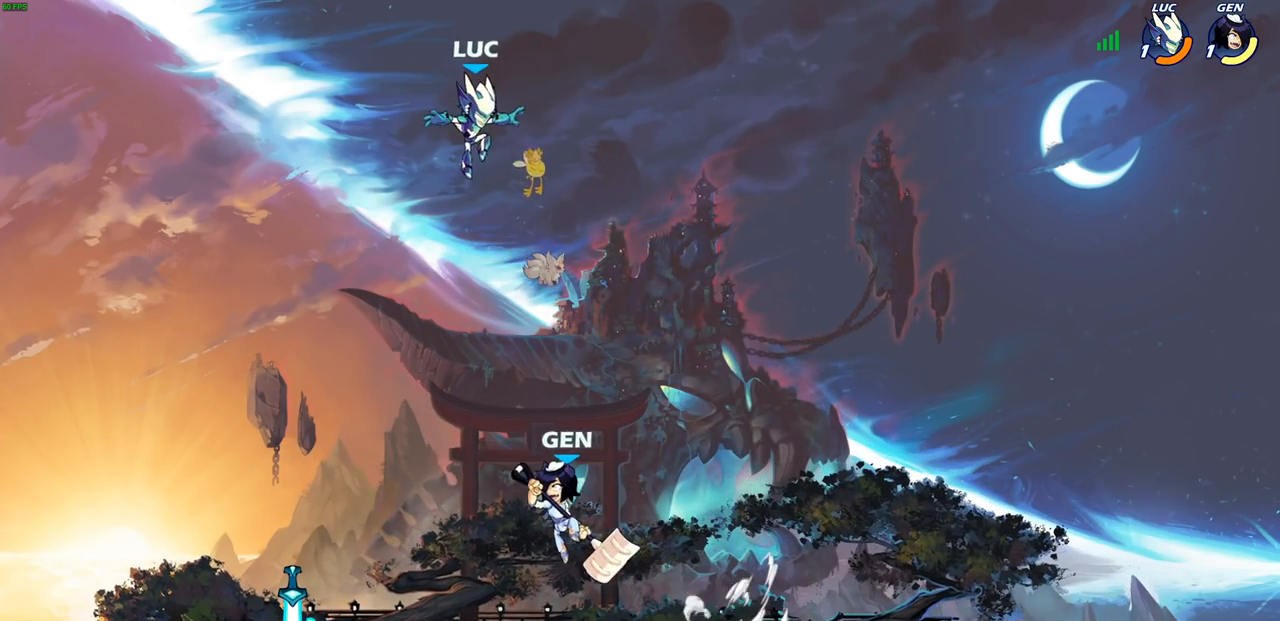
{"buttons": [], "left_stick": "down-left", "right_stick": "center", "events": [[150, "left_stick", "down-left"]]}
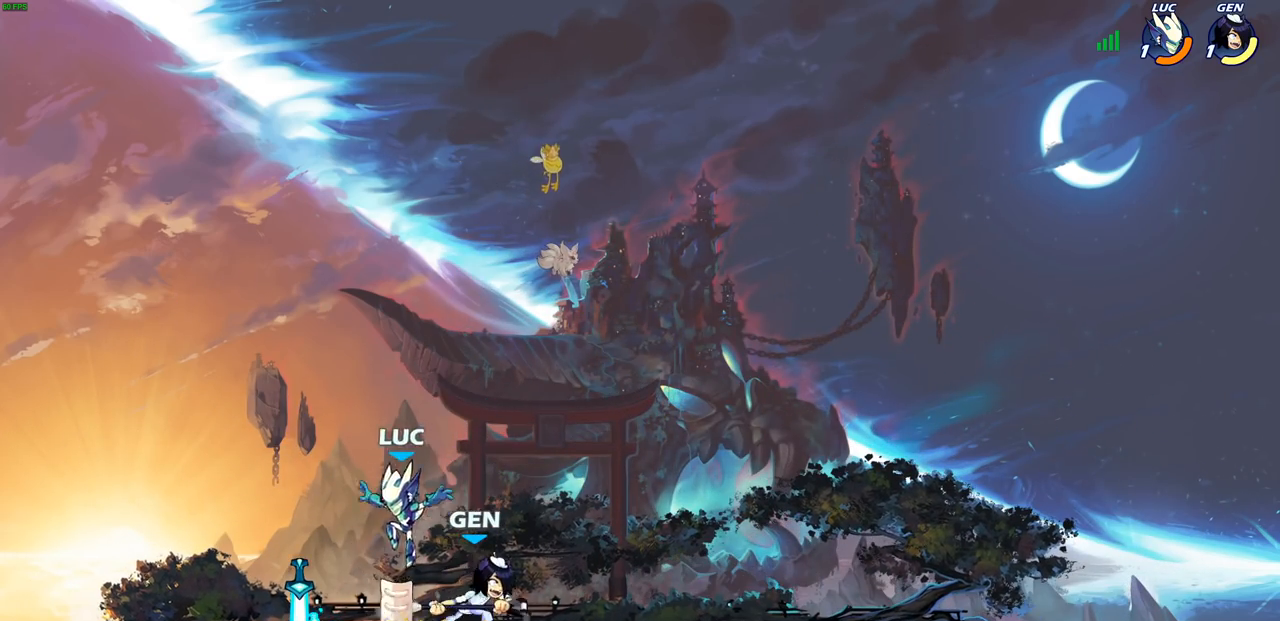
{"buttons": [], "left_stick": "down-right", "right_stick": "center", "events": [[17, "R1", "down"], [17, "R2", "down"], [117, "left_stick", "left"], [167, "R1", "up"], [167, "R2", "up"], [233, "left_stick", "up-left"], [250, "R1", "down"], [267, "CROSS", "down"], [383, "R1", "up"], [400, "CROSS", "up"], [417, "left_stick", "up-right"], [500, "left_stick", "down-right"]]}
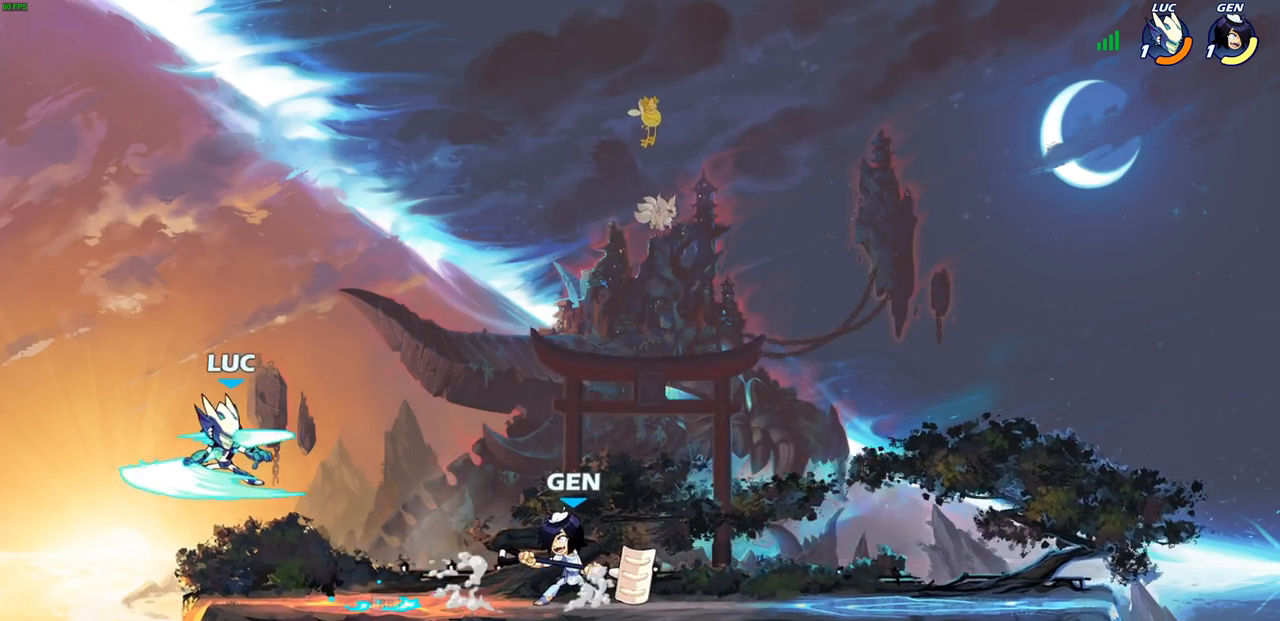
{"buttons": [], "left_stick": "left", "right_stick": "center", "events": [[233, "left_stick", "right"], [383, "left_stick", "left"]]}
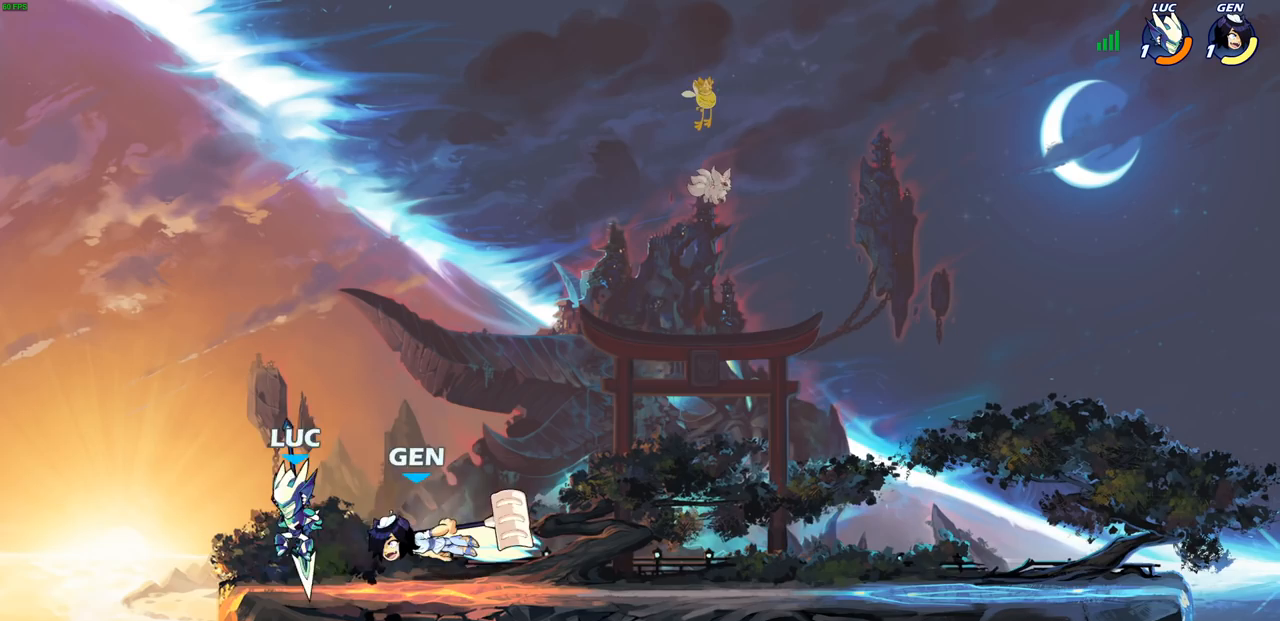
{"buttons": [], "left_stick": "center", "right_stick": "center", "events": [[217, "left_stick", "up-right"], [433, "left_stick", "center"]]}
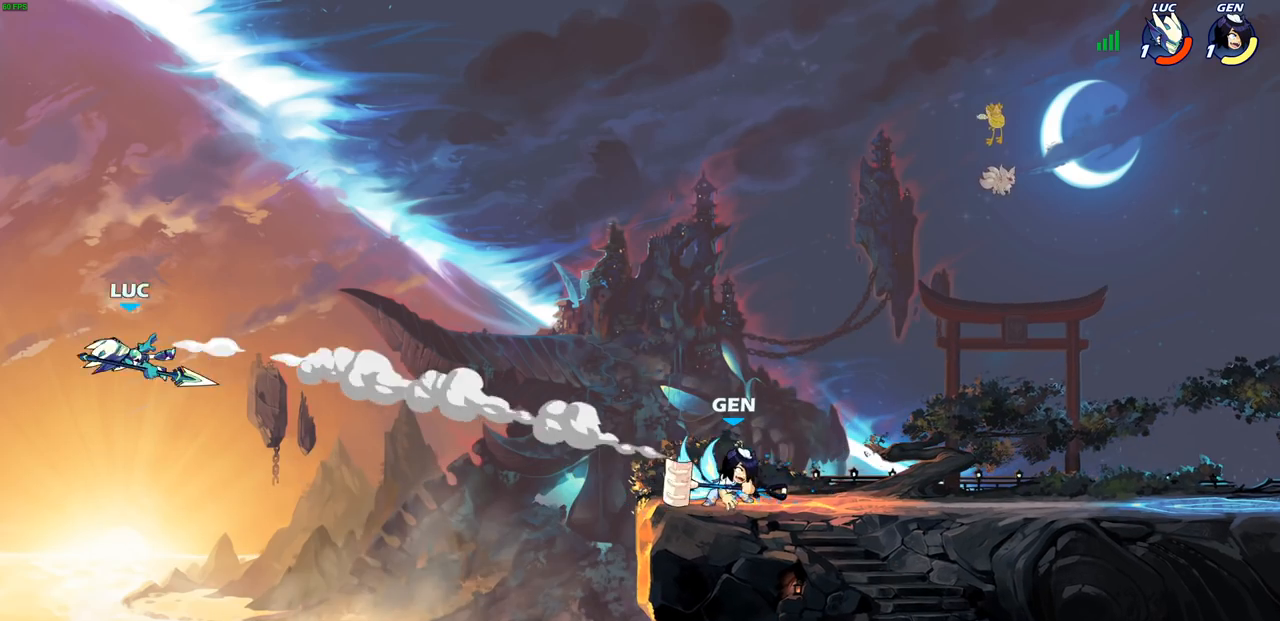
{"buttons": [], "left_stick": "right", "right_stick": "center", "events": [[17, "left_stick", "right"], [217, "R2", "down"], [333, "R2", "up"], [417, "R2", "down"], [500, "R2", "up"]]}
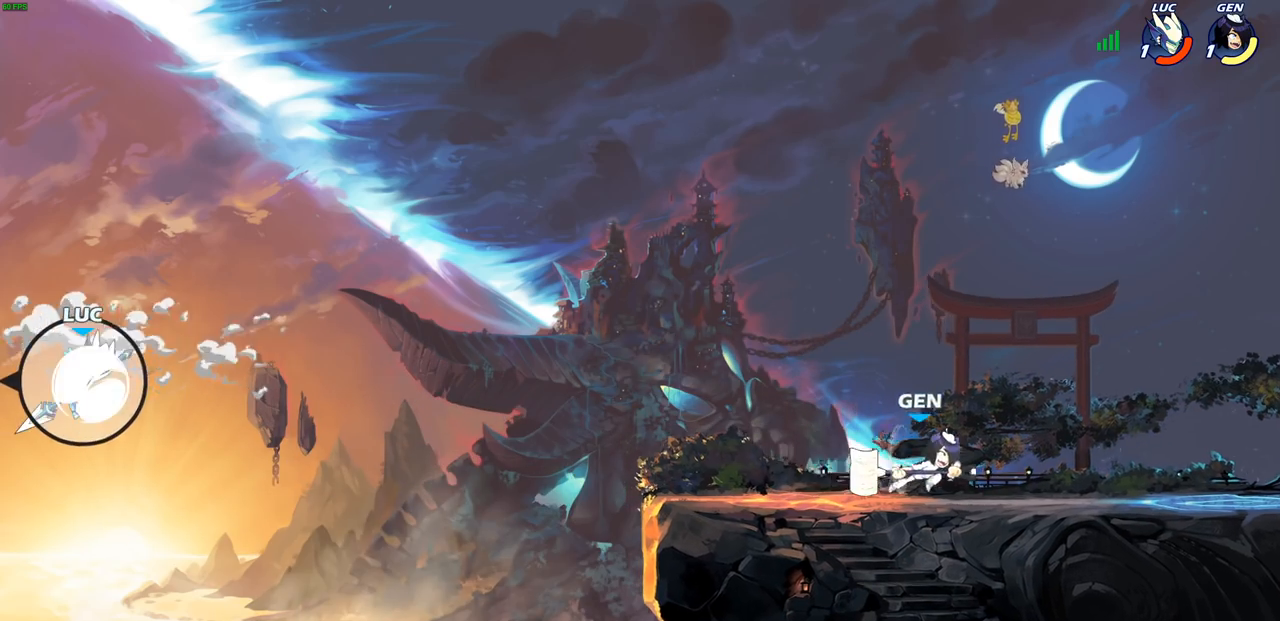
{"buttons": [], "left_stick": "right", "right_stick": "center", "events": [[83, "R2", "down"], [217, "R2", "up"], [350, "CIRCLE", "down"], [450, "CIRCLE", "up"]]}
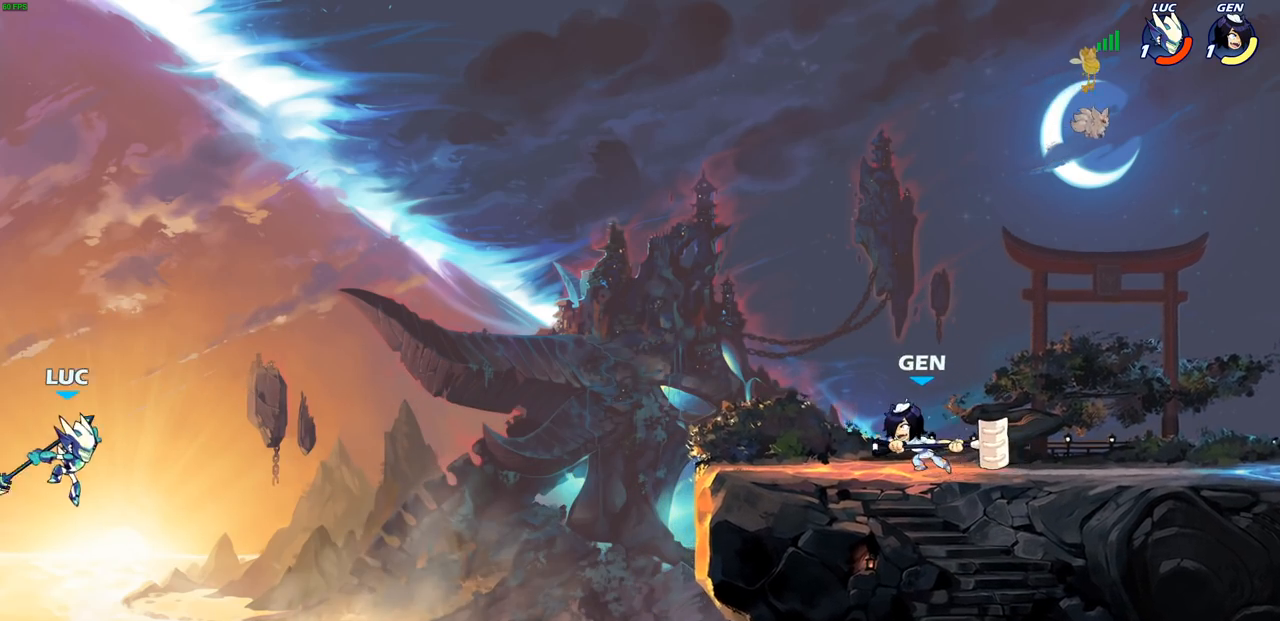
{"buttons": [], "left_stick": "up-left", "right_stick": "center", "events": [[500, "left_stick", "up-left"]]}
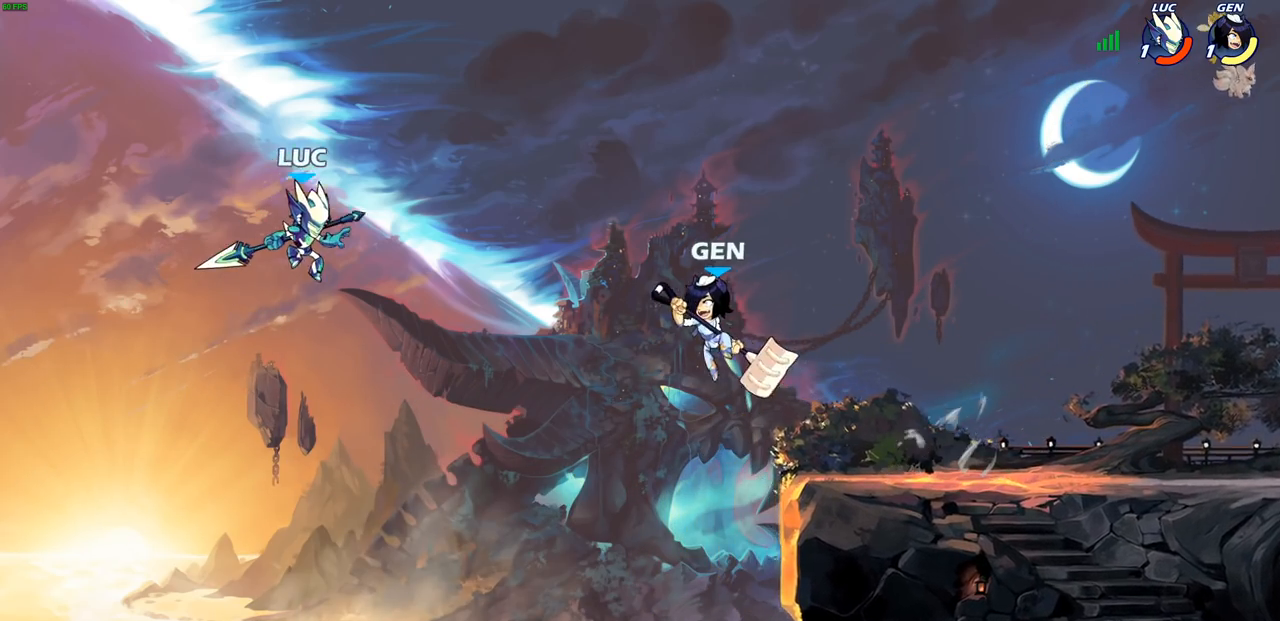
{"buttons": [], "left_stick": "up-right", "right_stick": "center", "events": [[50, "left_stick", "left"], [150, "CROSS", "down"], [250, "left_stick", "up-right"], [317, "CROSS", "up"]]}
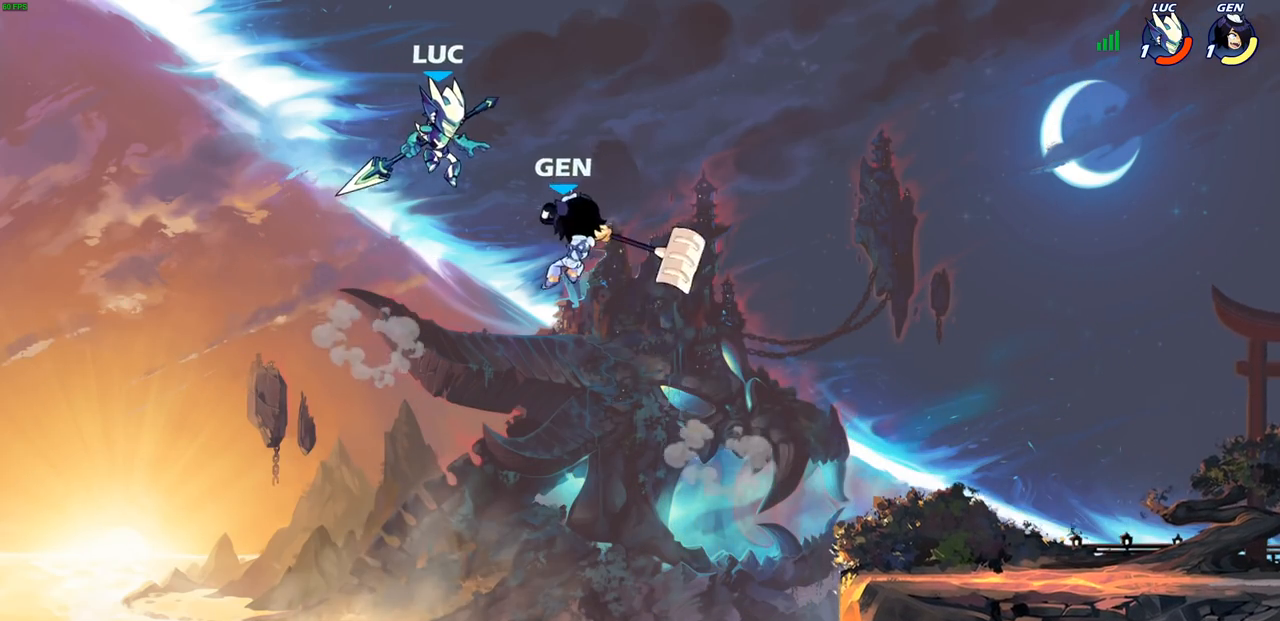
{"buttons": [], "left_stick": "right", "right_stick": "center", "events": [[17, "left_stick", "down-right"], [83, "left_stick", "down-left"], [150, "SQUARE", "down"], [250, "SQUARE", "up"], [300, "left_stick", "right"]]}
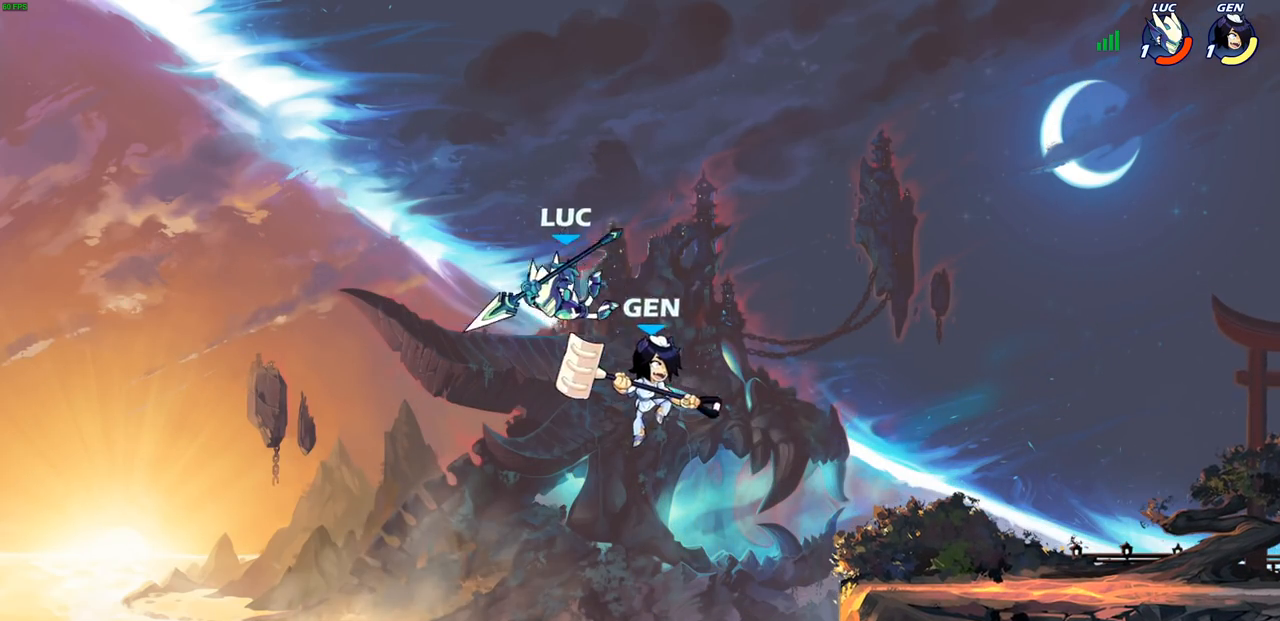
{"buttons": ["CROSS"], "left_stick": "center", "right_stick": "center", "events": [[217, "left_stick", "down-left"], [283, "left_stick", "right"], [450, "CROSS", "down"], [483, "left_stick", "center"]]}
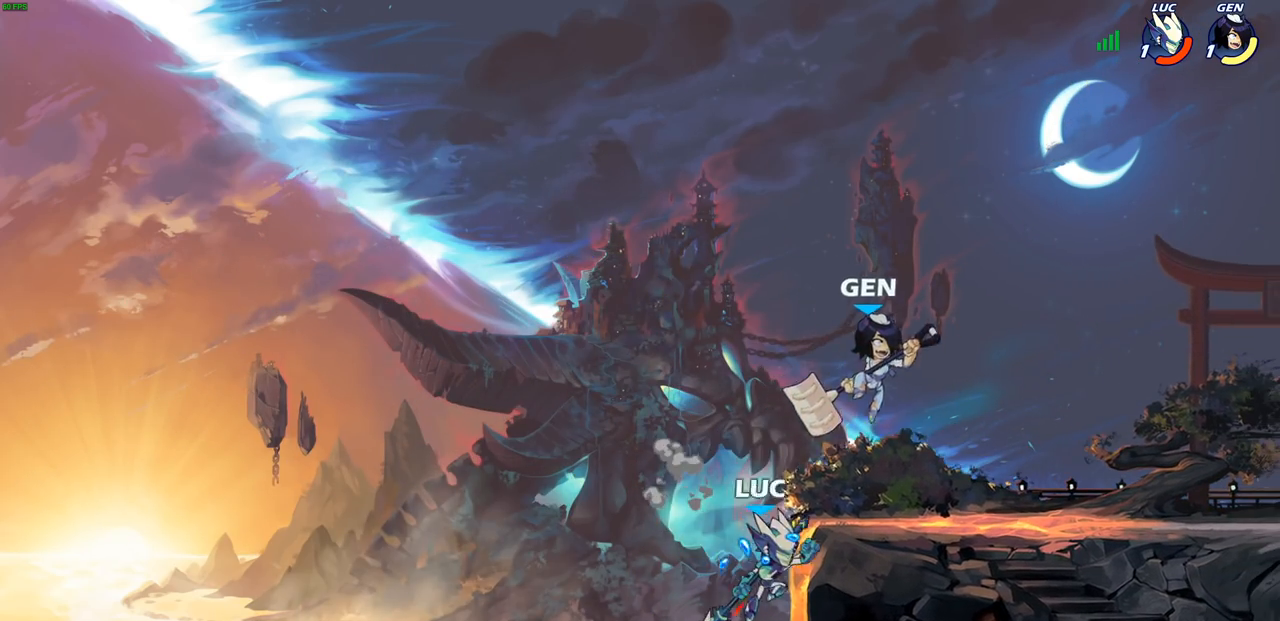
{"buttons": [], "left_stick": "right", "right_stick": "center", "events": [[67, "SQUARE", "down"], [83, "CROSS", "up"], [83, "right_stick", "left"], [133, "SQUARE", "up"], [133, "right_stick", "center"], [150, "left_stick", "right"]]}
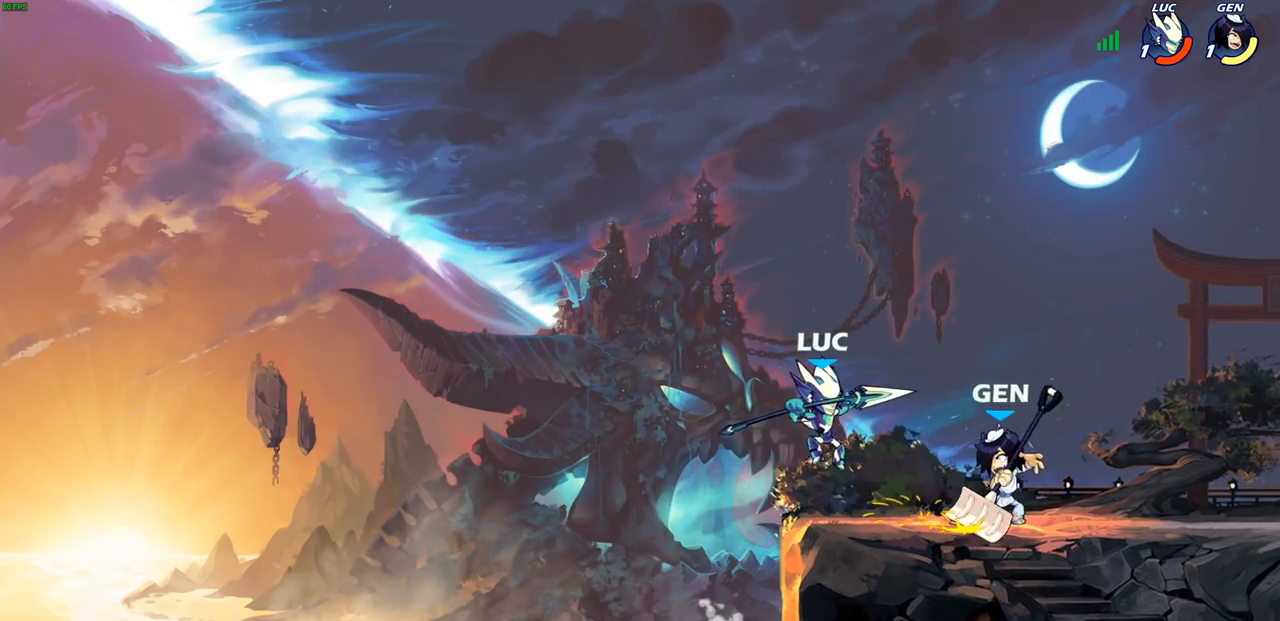
{"buttons": ["R2"], "left_stick": "up-right", "right_stick": "center", "events": [[150, "left_stick", "up-left"], [250, "CROSS", "down"], [367, "R2", "down"], [417, "CROSS", "up"], [433, "R1", "down"], [433, "left_stick", "up-right"], [483, "R1", "up"]]}
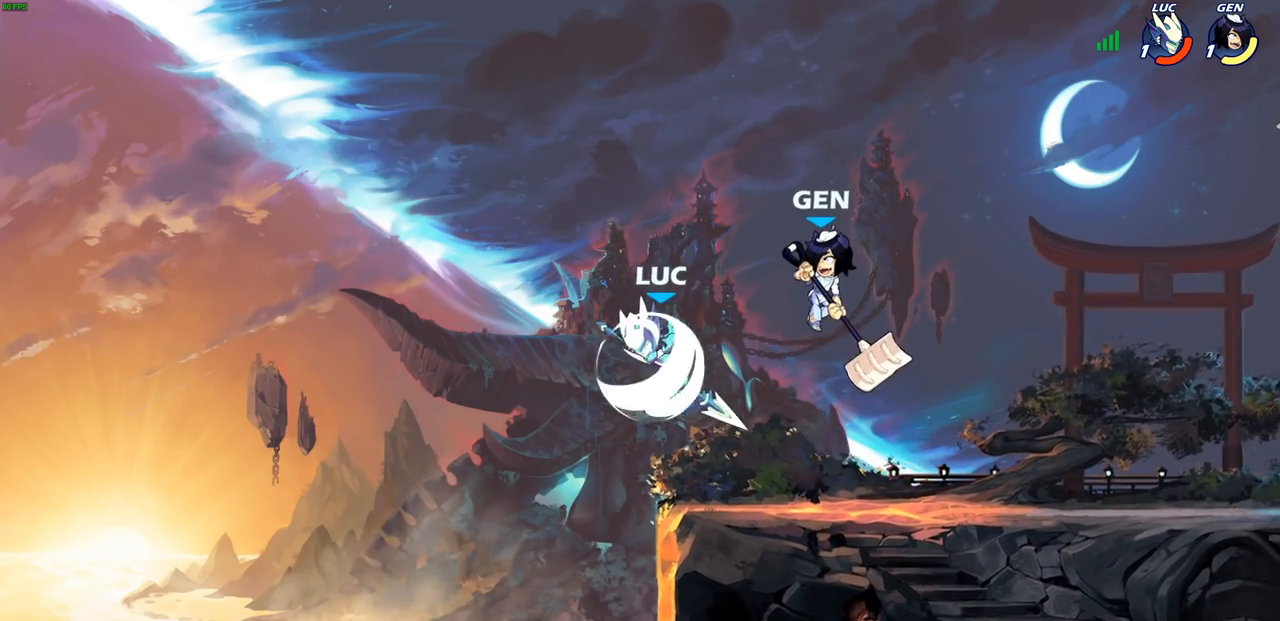
{"buttons": [], "left_stick": "left", "right_stick": "center", "events": [[17, "left_stick", "right"], [83, "R2", "up"], [100, "SQUARE", "down"], [183, "SQUARE", "up"], [400, "left_stick", "left"]]}
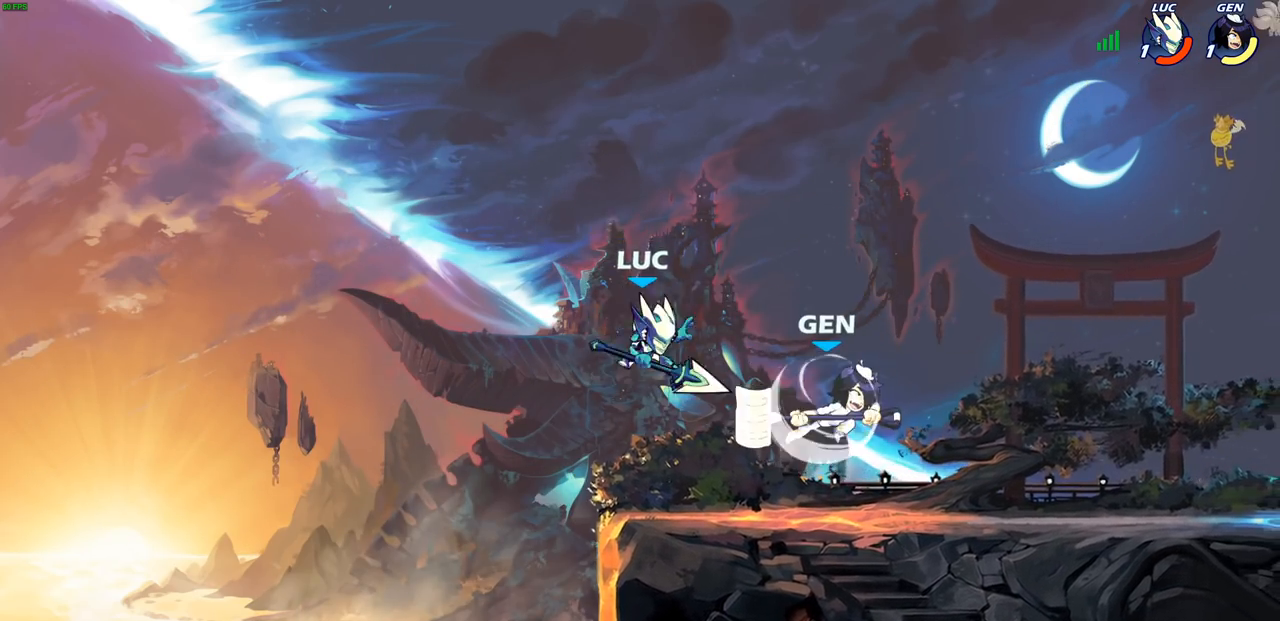
{"buttons": ["SQUARE"], "left_stick": "center", "right_stick": "center", "events": [[83, "left_stick", "down-left"], [250, "left_stick", "down-right"], [317, "SQUARE", "down"], [317, "left_stick", "center"], [367, "SQUARE", "up"], [467, "SQUARE", "down"]]}
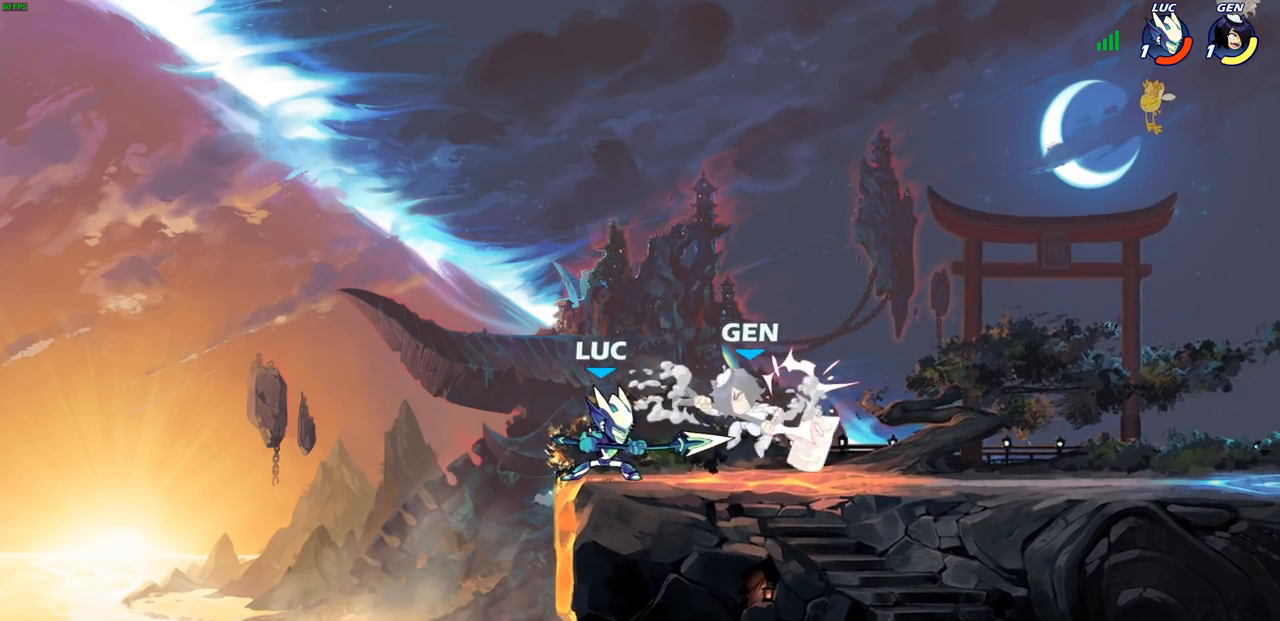
{"buttons": ["CIRCLE"], "left_stick": "right", "right_stick": "center", "events": [[50, "SQUARE", "up"], [133, "SQUARE", "down"], [217, "SQUARE", "up"], [283, "left_stick", "right"], [400, "R2", "down"], [417, "R1", "down"], [433, "CIRCLE", "down"], [500, "R1", "up"], [500, "R2", "up"]]}
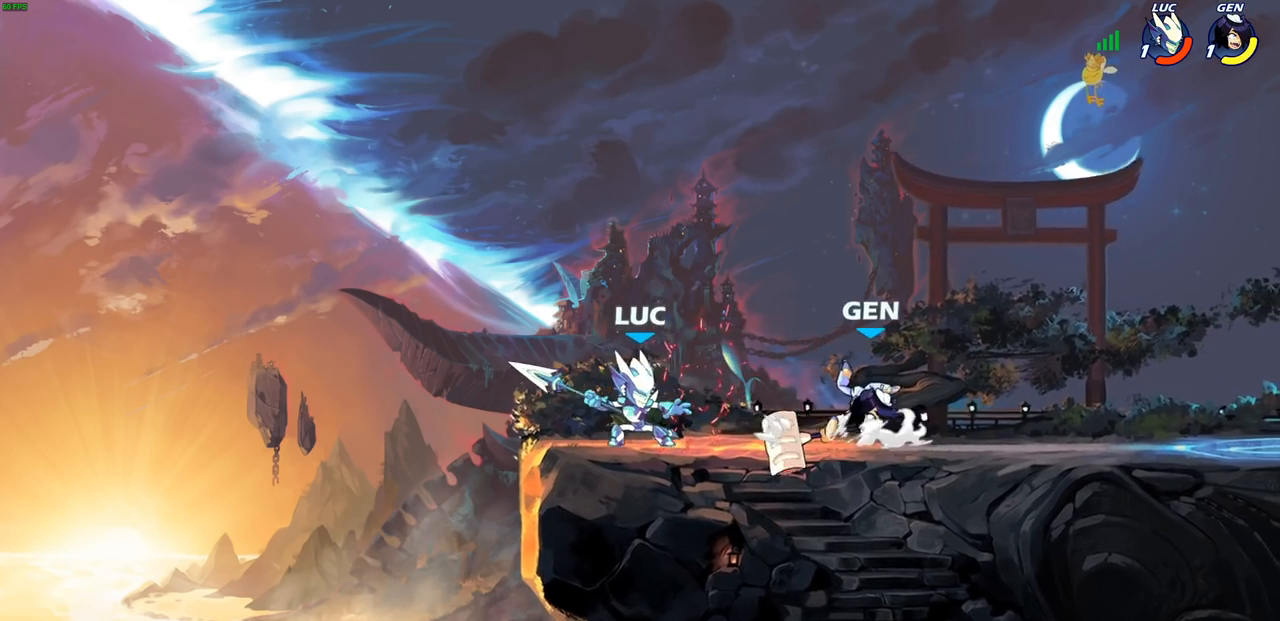
{"buttons": [], "left_stick": "center", "right_stick": "center", "events": [[17, "CIRCLE", "up"], [400, "left_stick", "center"]]}